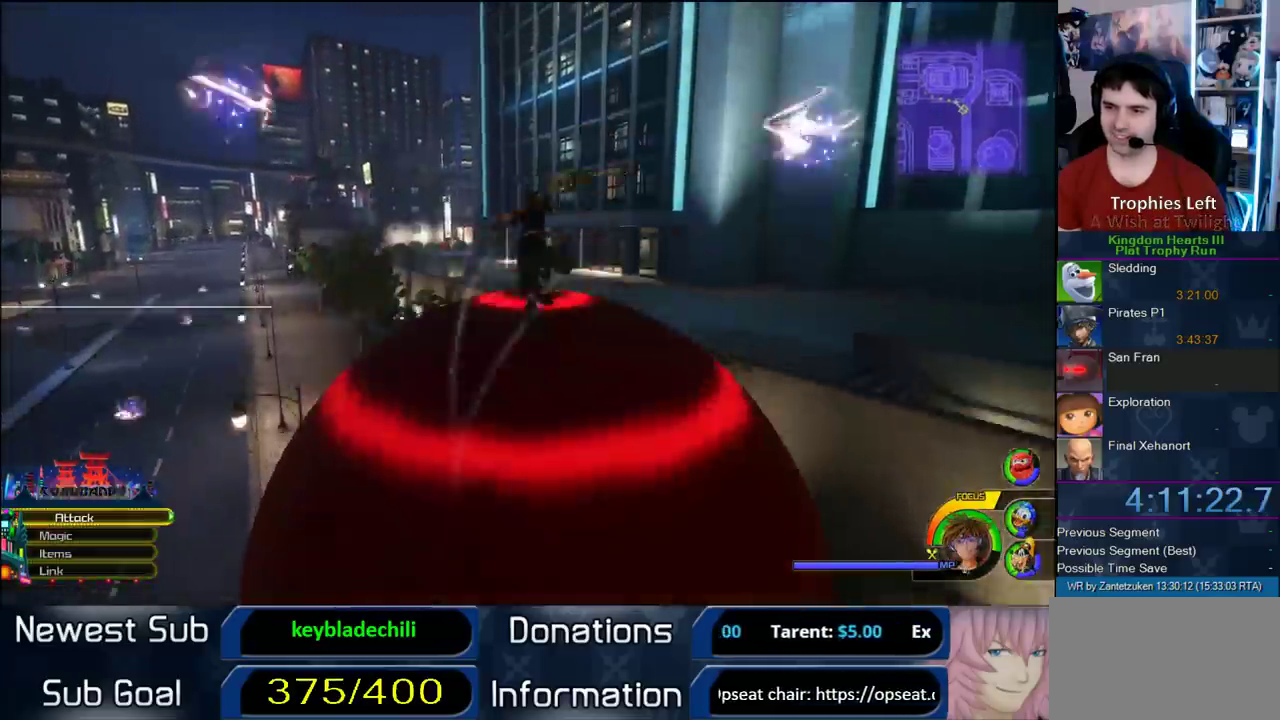
Gameplay with a controller (PlayStation layout); each line is a JSON object with the inputs held at the frame after it. "events" lists button and stick changes between this image and that frame as [ms after this image, input, new state], when the widget could be followed in between. Not read: R1.
{"buttons": [], "left_stick": "up-right", "right_stick": "center"}
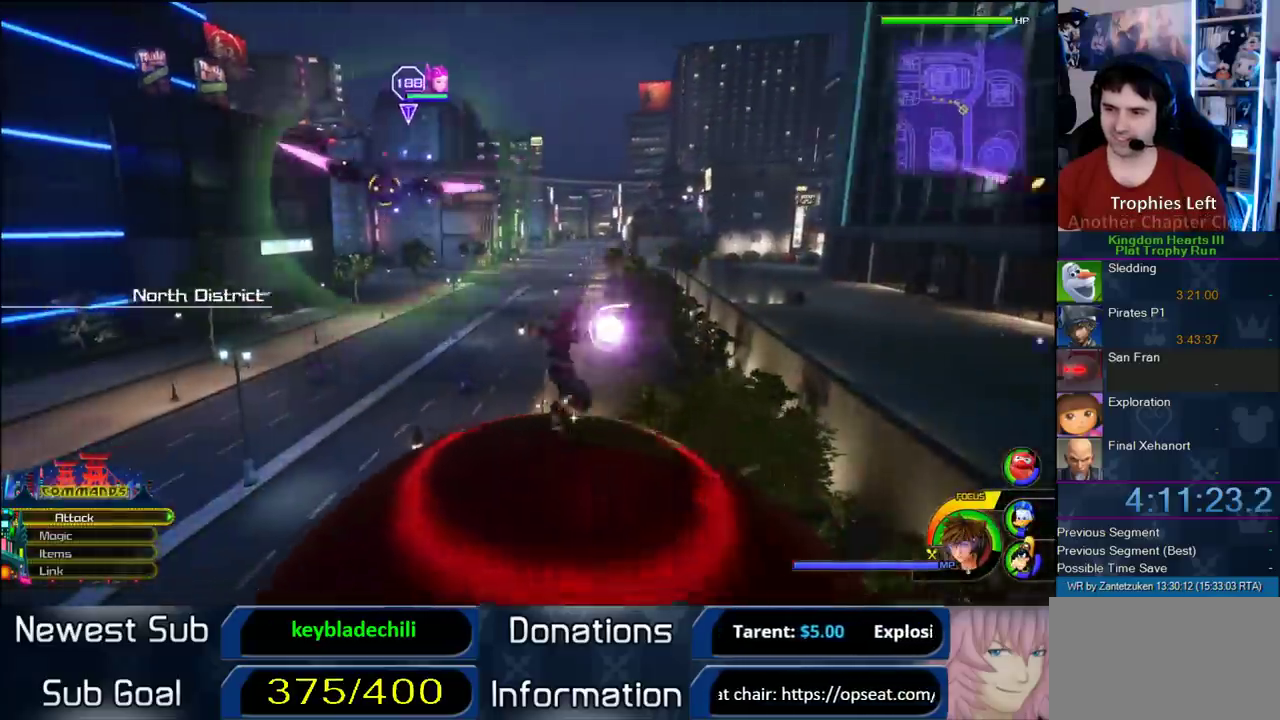
{"buttons": [], "left_stick": "up-left", "right_stick": "right", "events": [[67, "right_stick", "right"], [183, "left_stick", "up-left"]]}
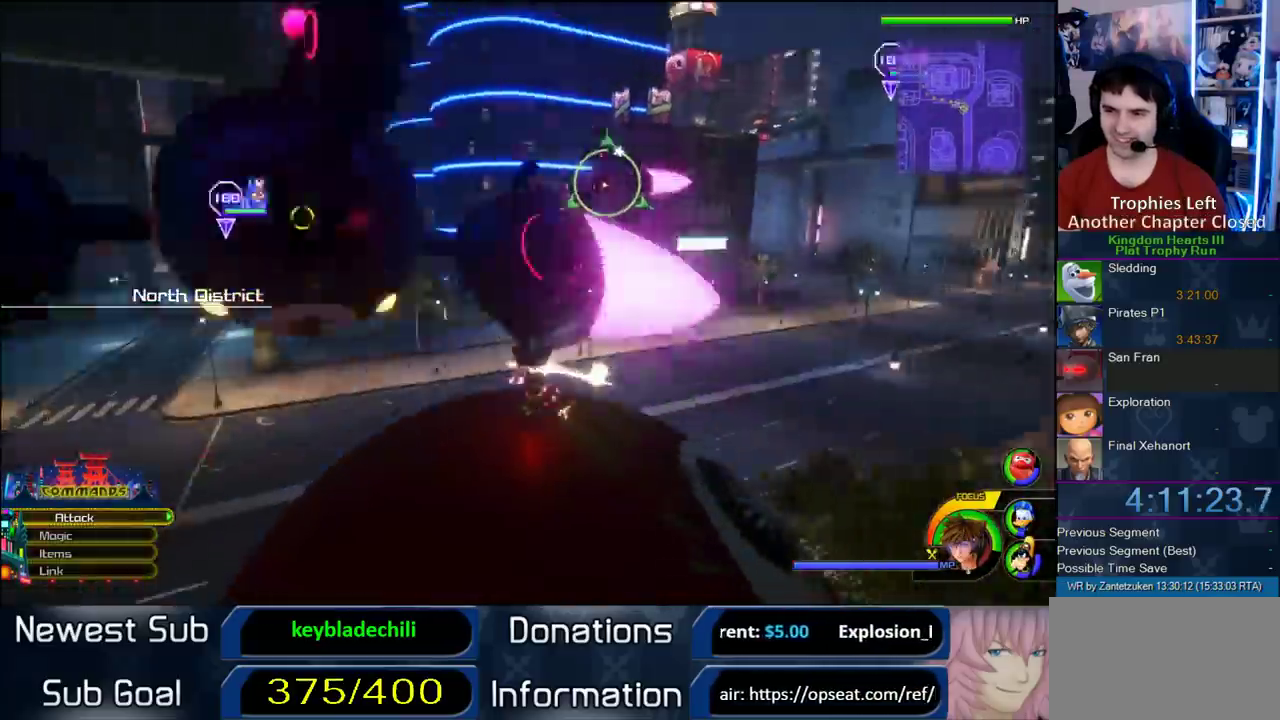
{"buttons": [], "left_stick": "up-left", "right_stick": "center", "events": [[83, "right_stick", "center"]]}
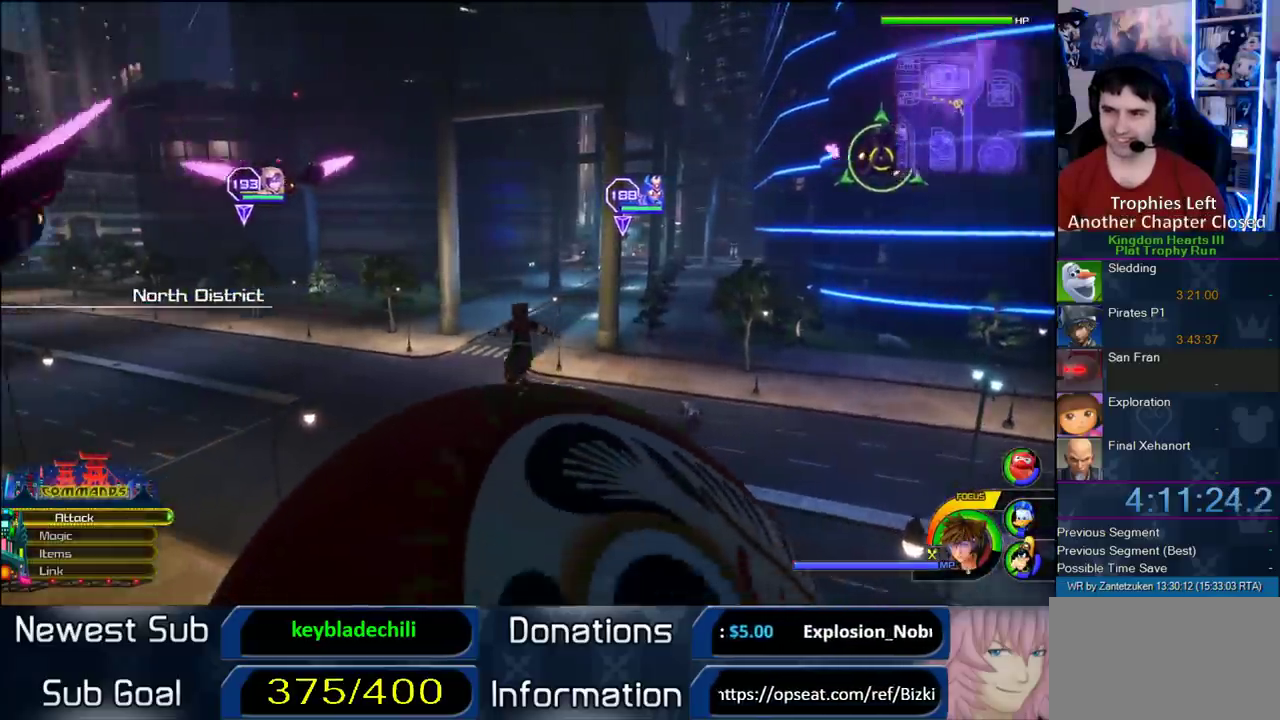
{"buttons": [], "left_stick": "up-left", "right_stick": "center"}
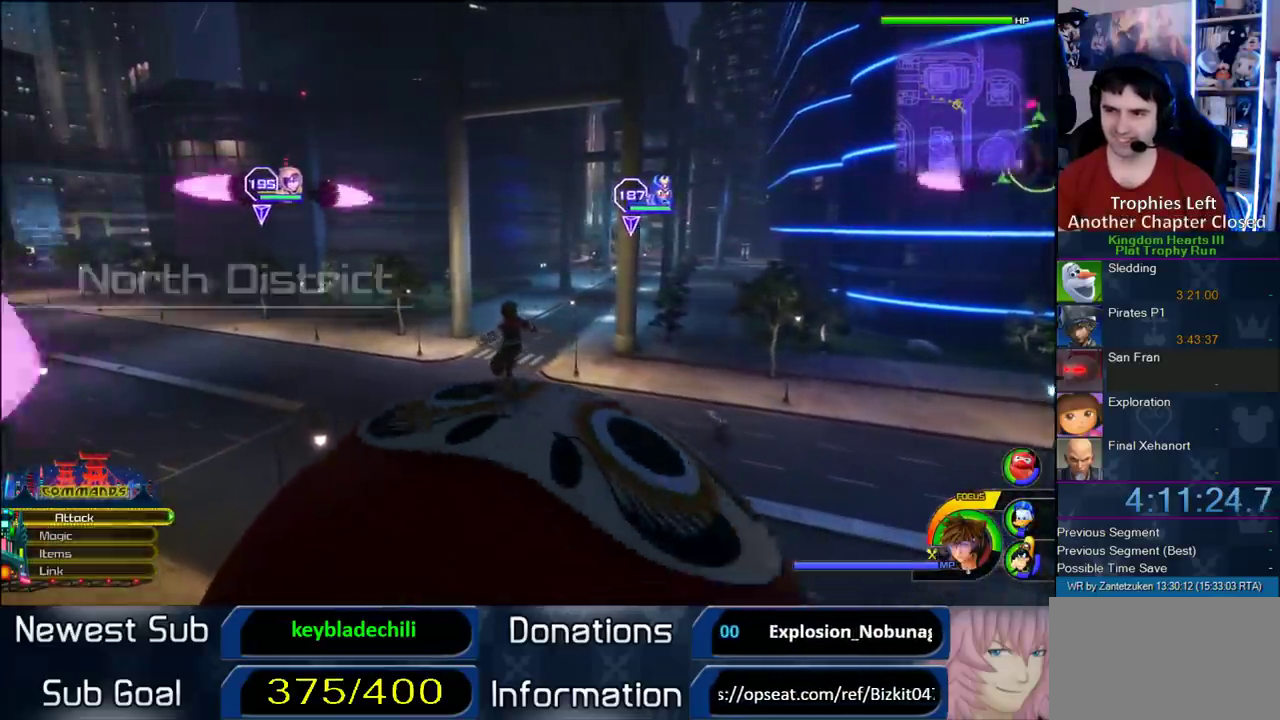
{"buttons": [], "left_stick": "up-left", "right_stick": "right", "events": [[367, "right_stick", "right"]]}
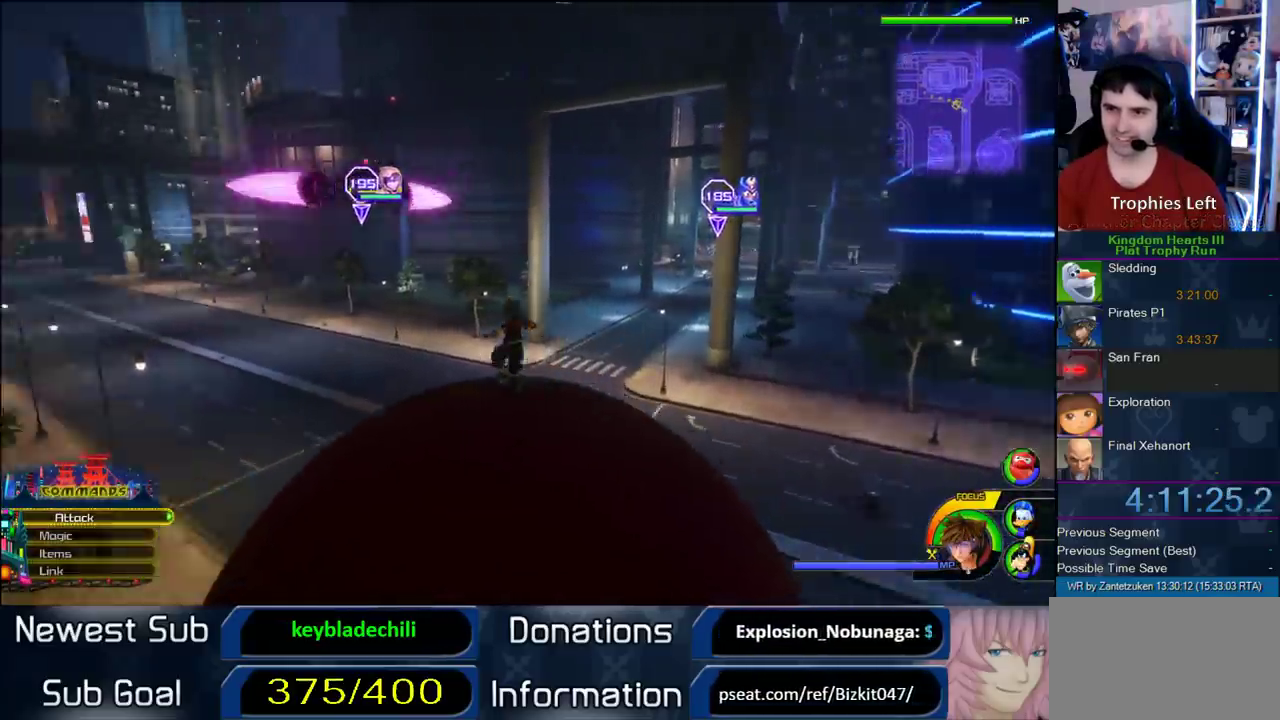
{"buttons": [], "left_stick": "up-left", "right_stick": "center"}
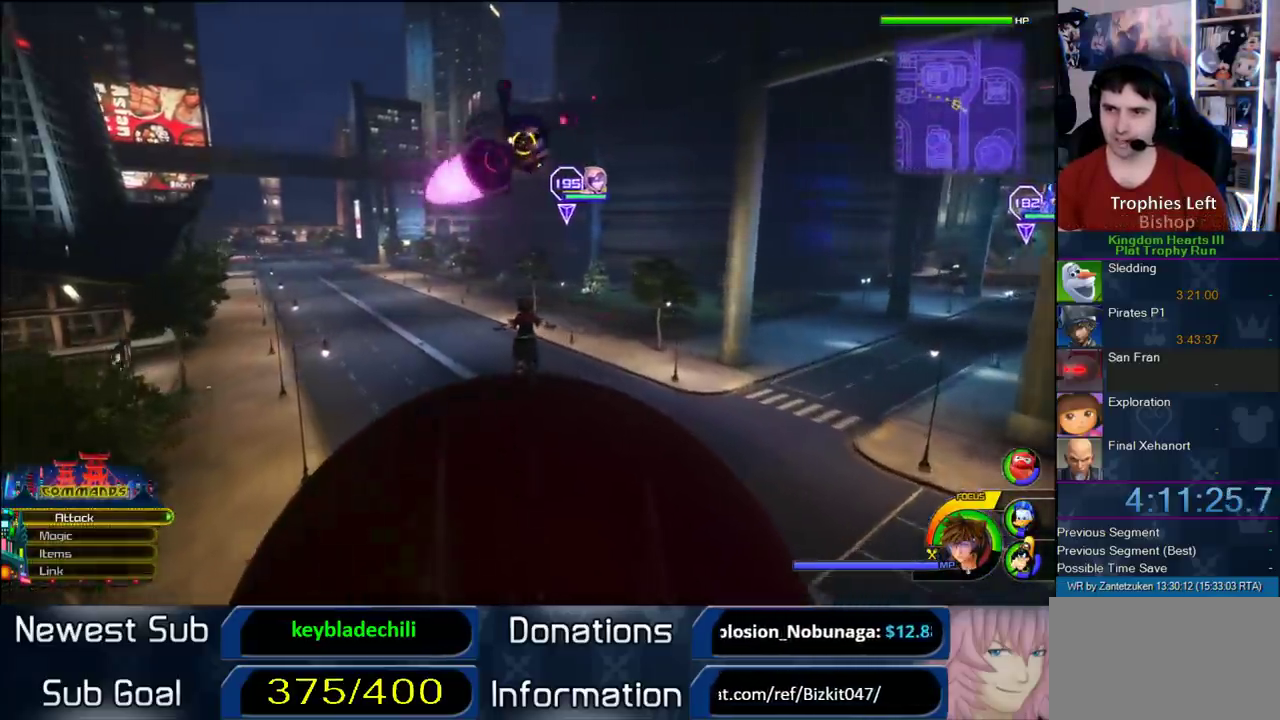
{"buttons": [], "left_stick": "up-left", "right_stick": "center"}
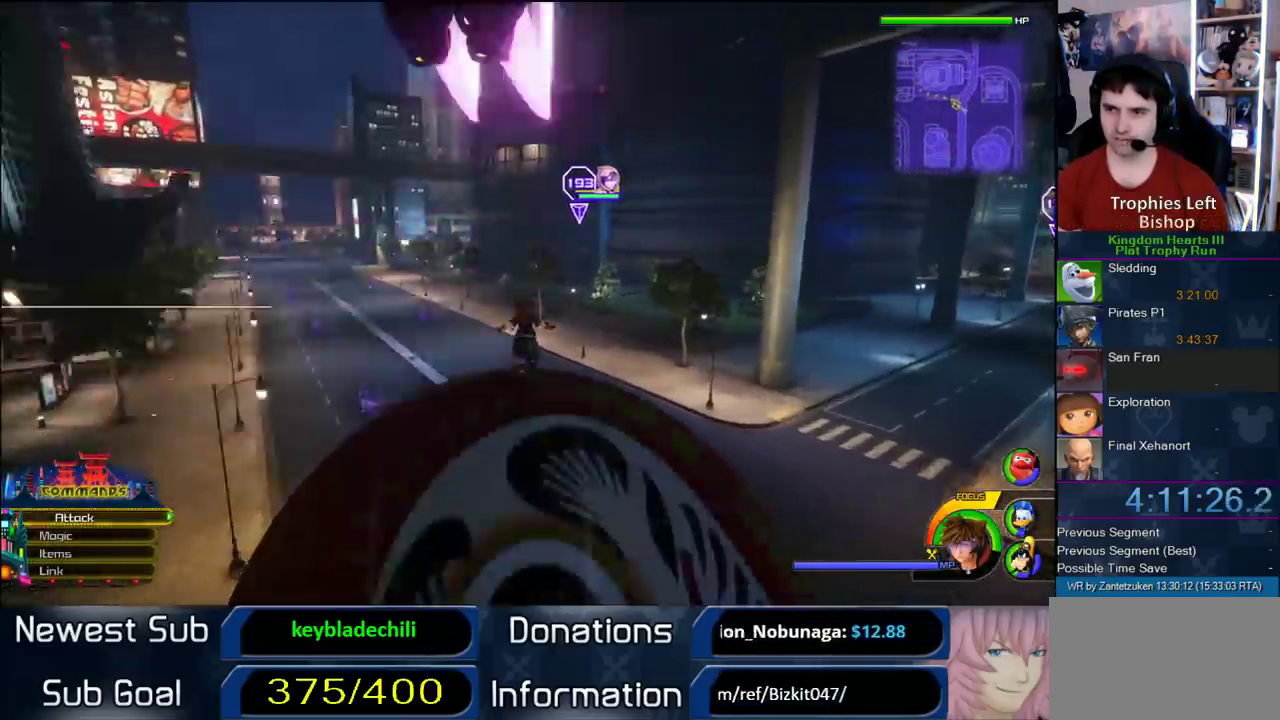
{"buttons": [], "left_stick": "up-left", "right_stick": "center"}
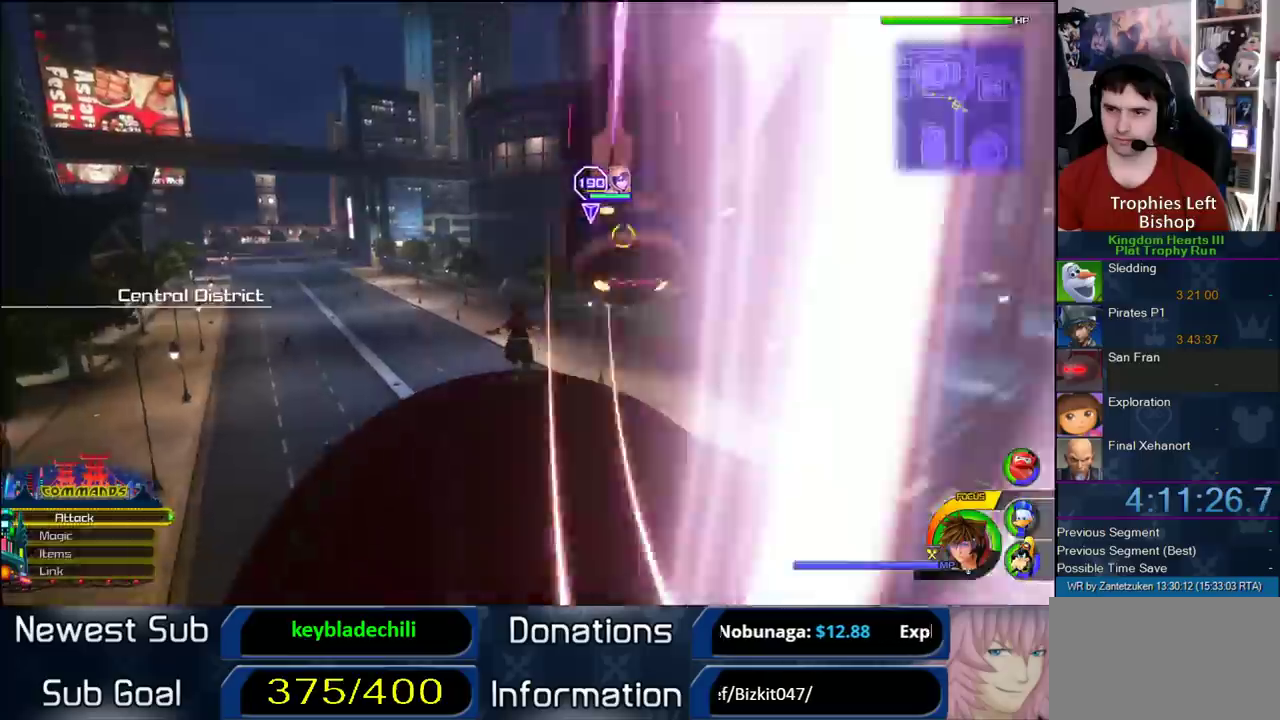
{"buttons": [], "left_stick": "up-left", "right_stick": "center"}
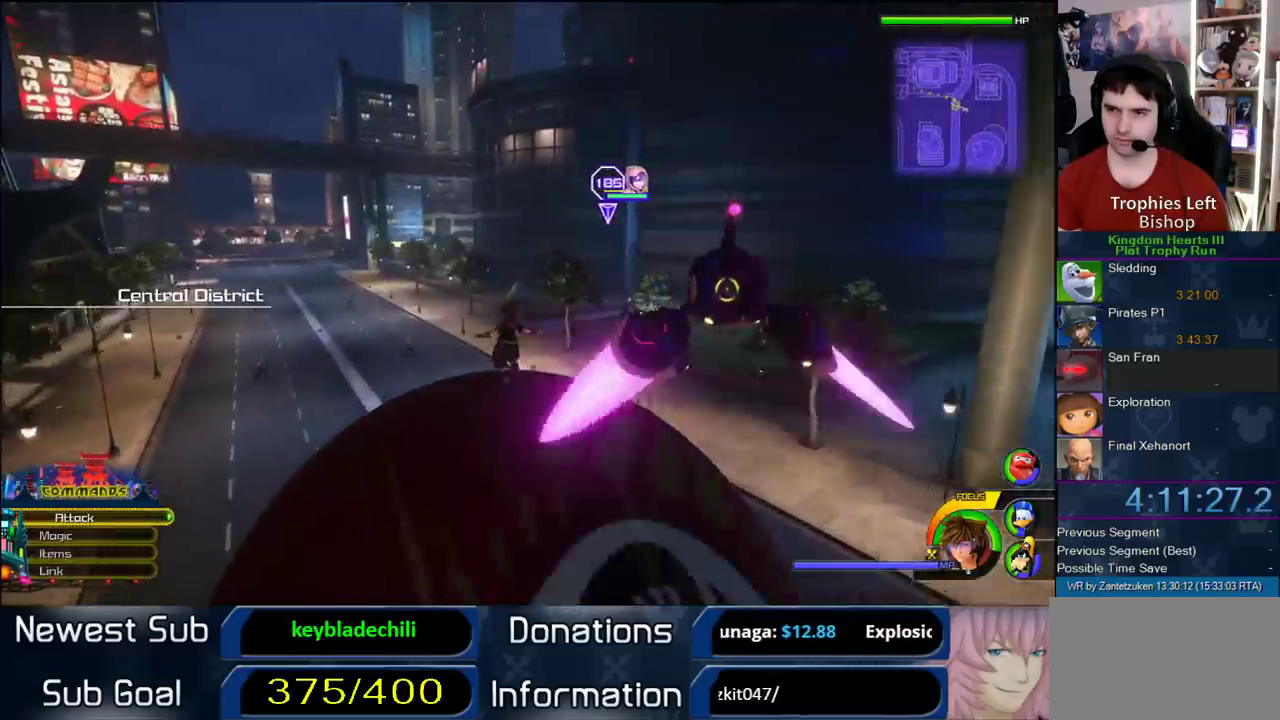
{"buttons": [], "left_stick": "up-left", "right_stick": "center"}
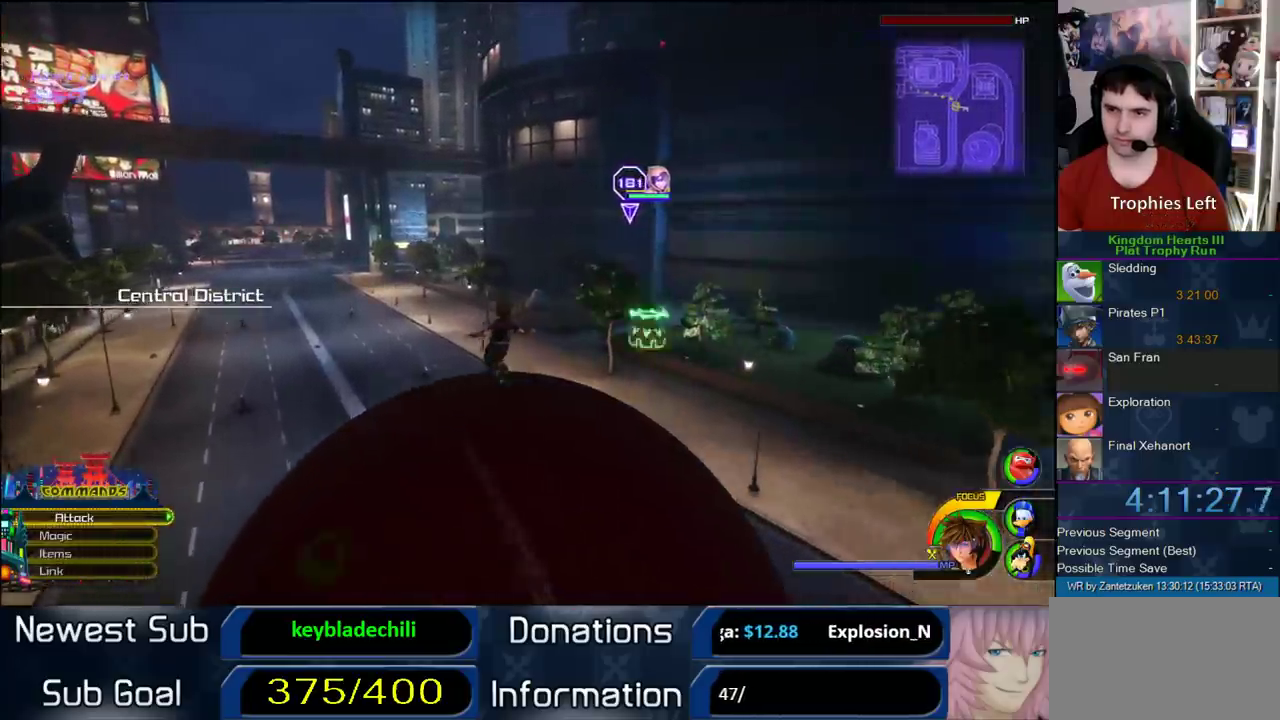
{"buttons": [], "left_stick": "up-left", "right_stick": "center"}
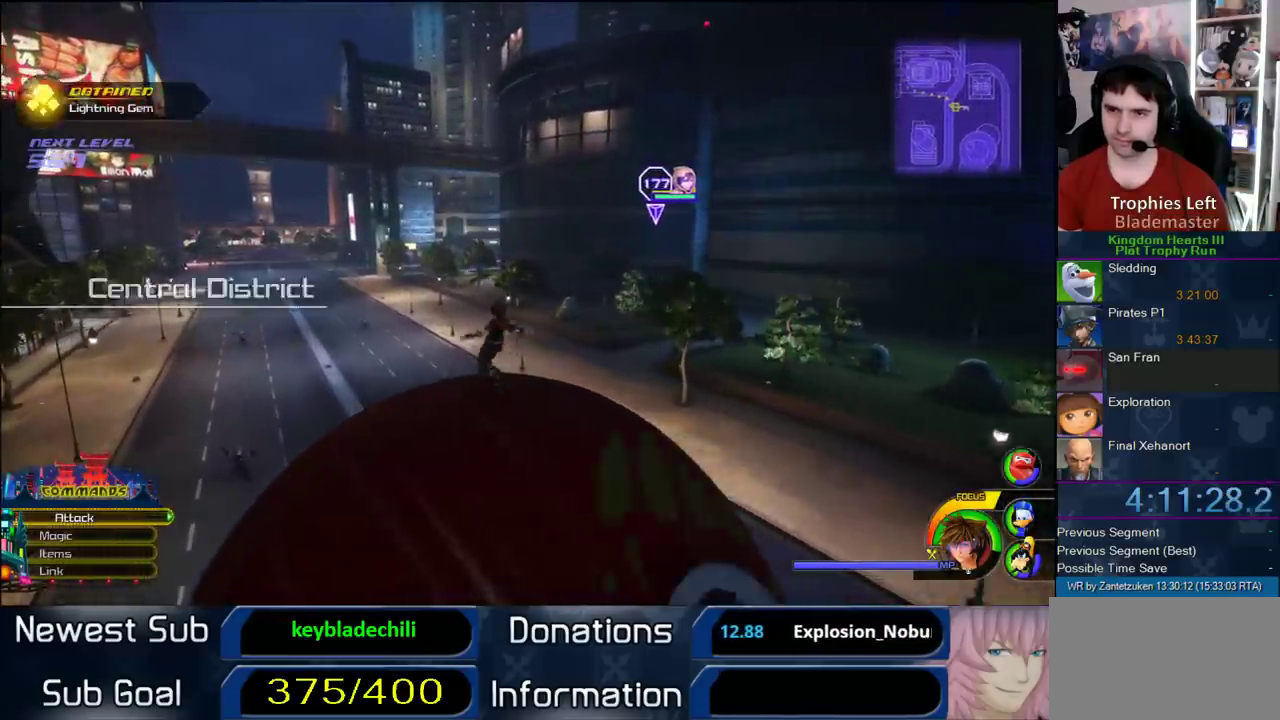
{"buttons": [], "left_stick": "up-left", "right_stick": "center"}
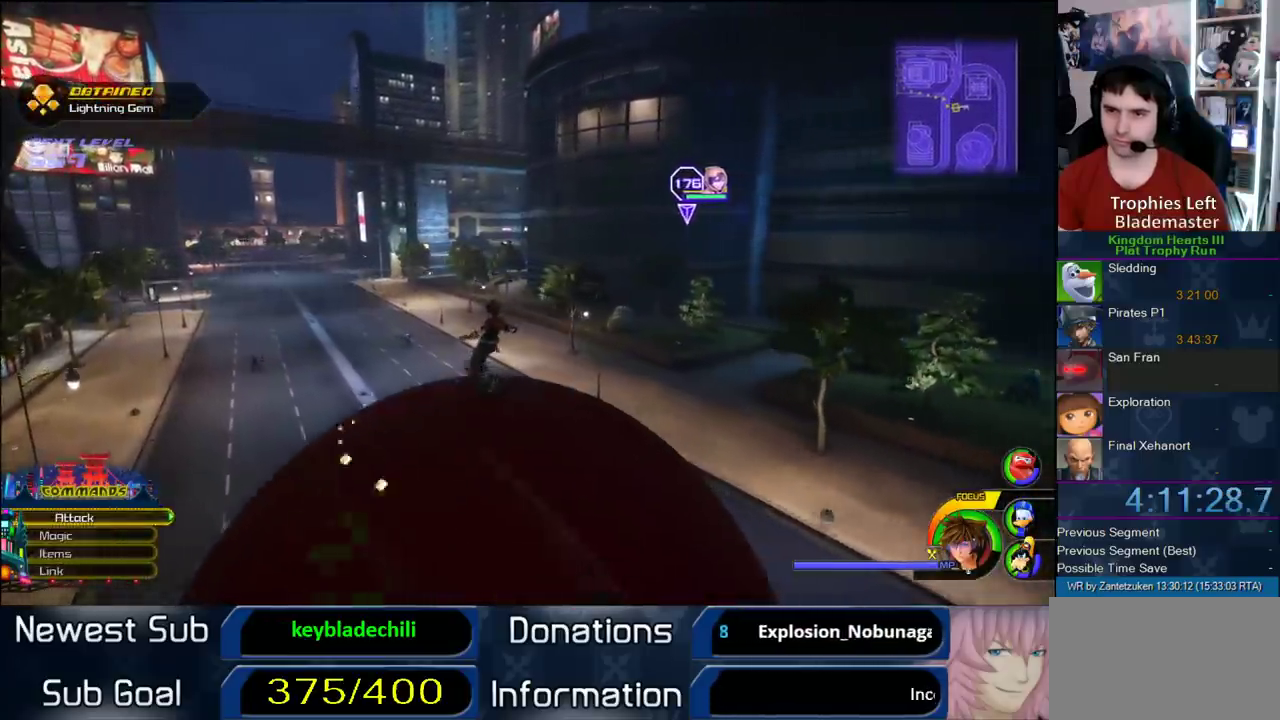
{"buttons": [], "left_stick": "up-left", "right_stick": "center"}
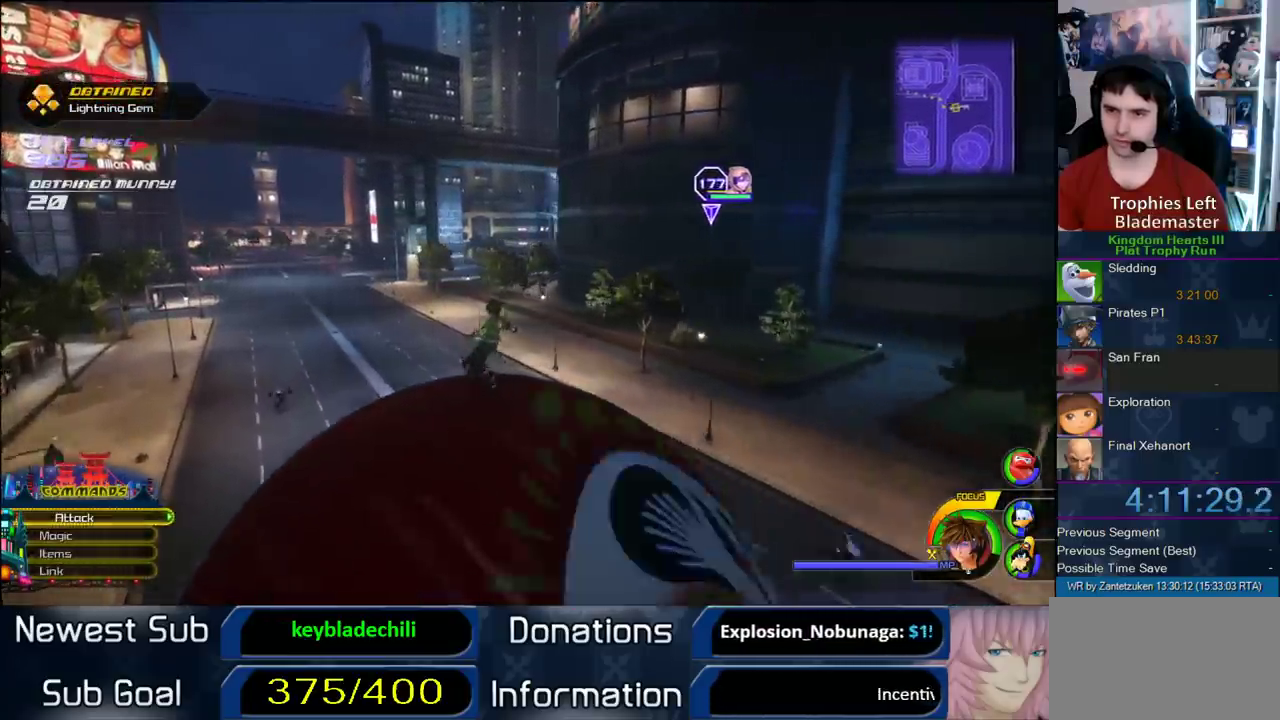
{"buttons": [], "left_stick": "up-left", "right_stick": "center"}
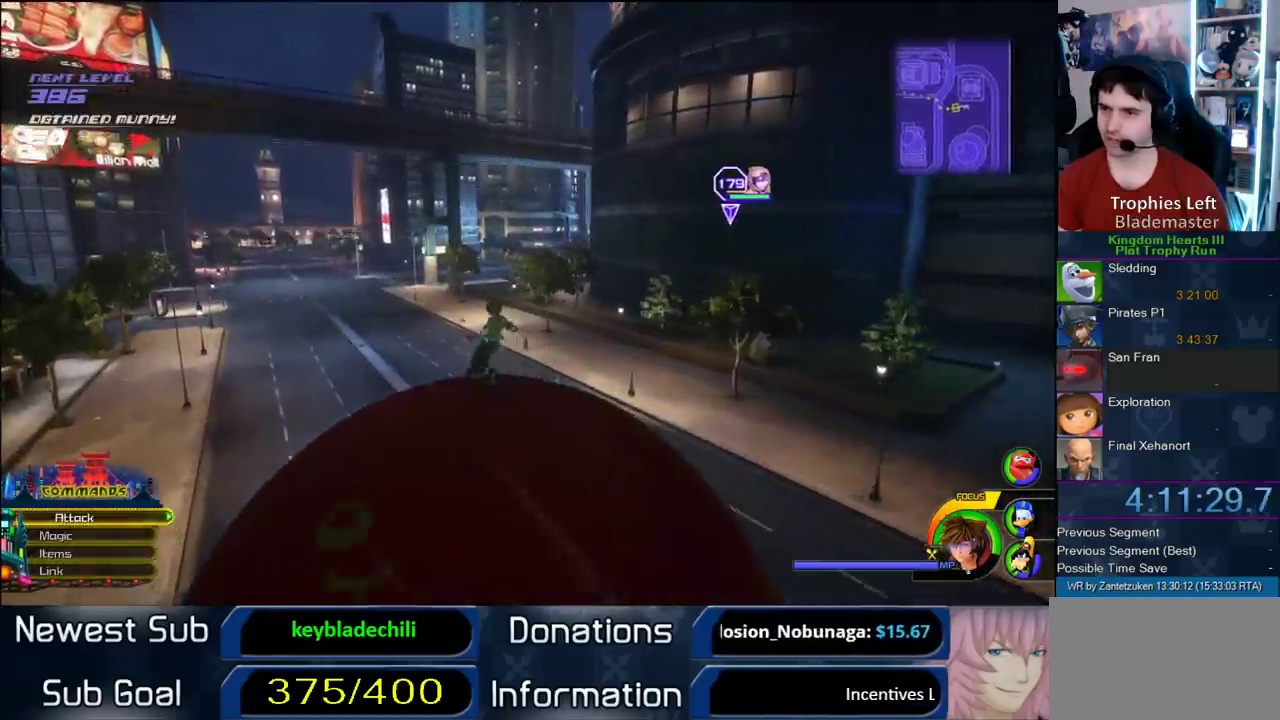
{"buttons": [], "left_stick": "up-left", "right_stick": "center"}
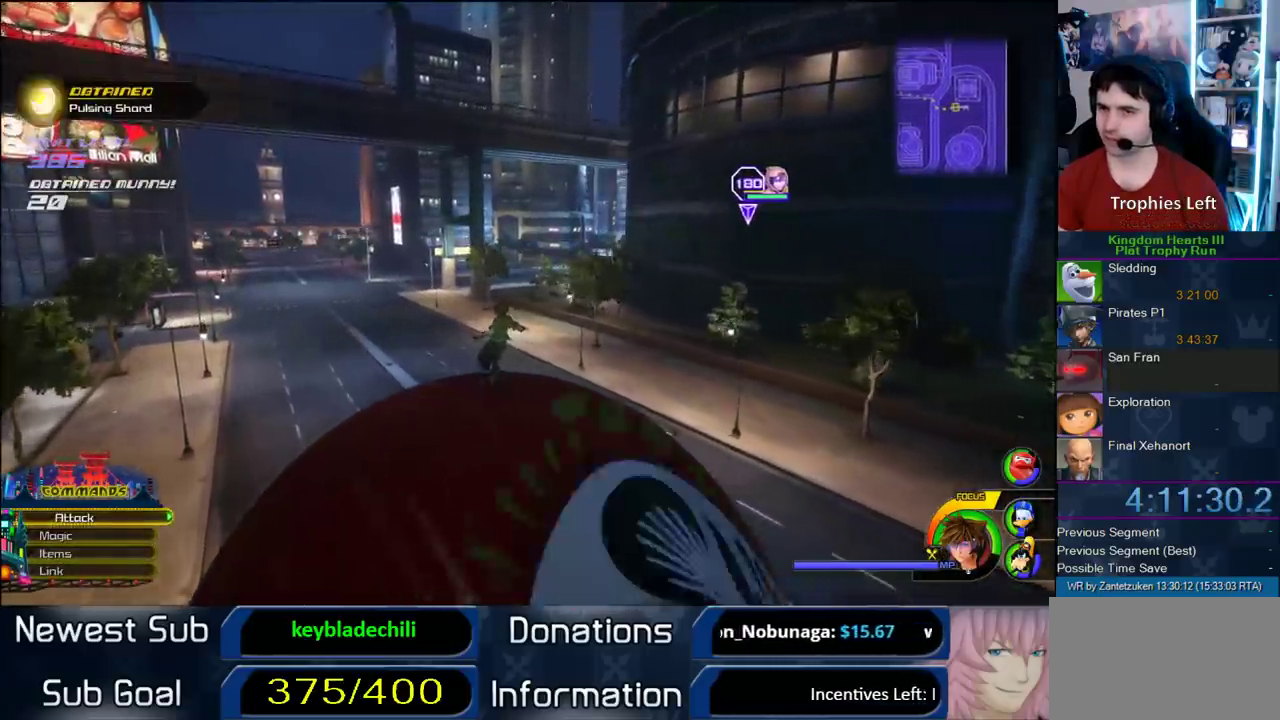
{"buttons": [], "left_stick": "up-left", "right_stick": "center"}
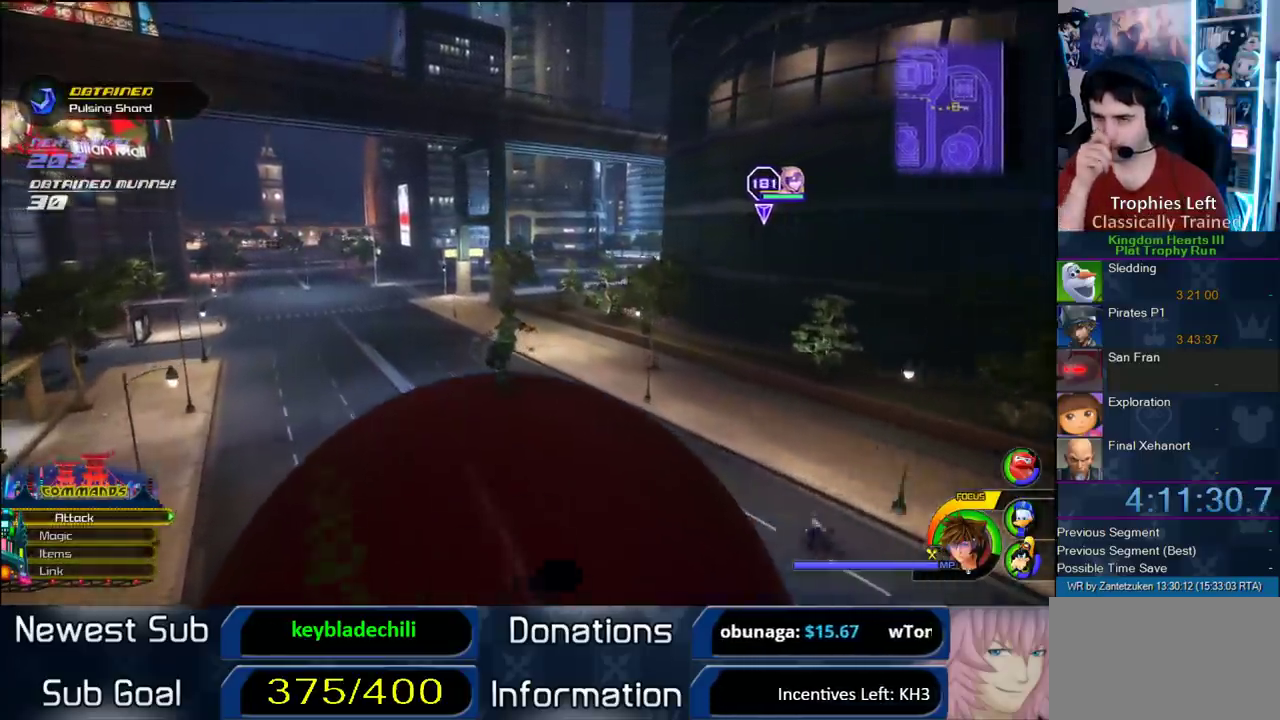
{"buttons": [], "left_stick": "up-left", "right_stick": "center"}